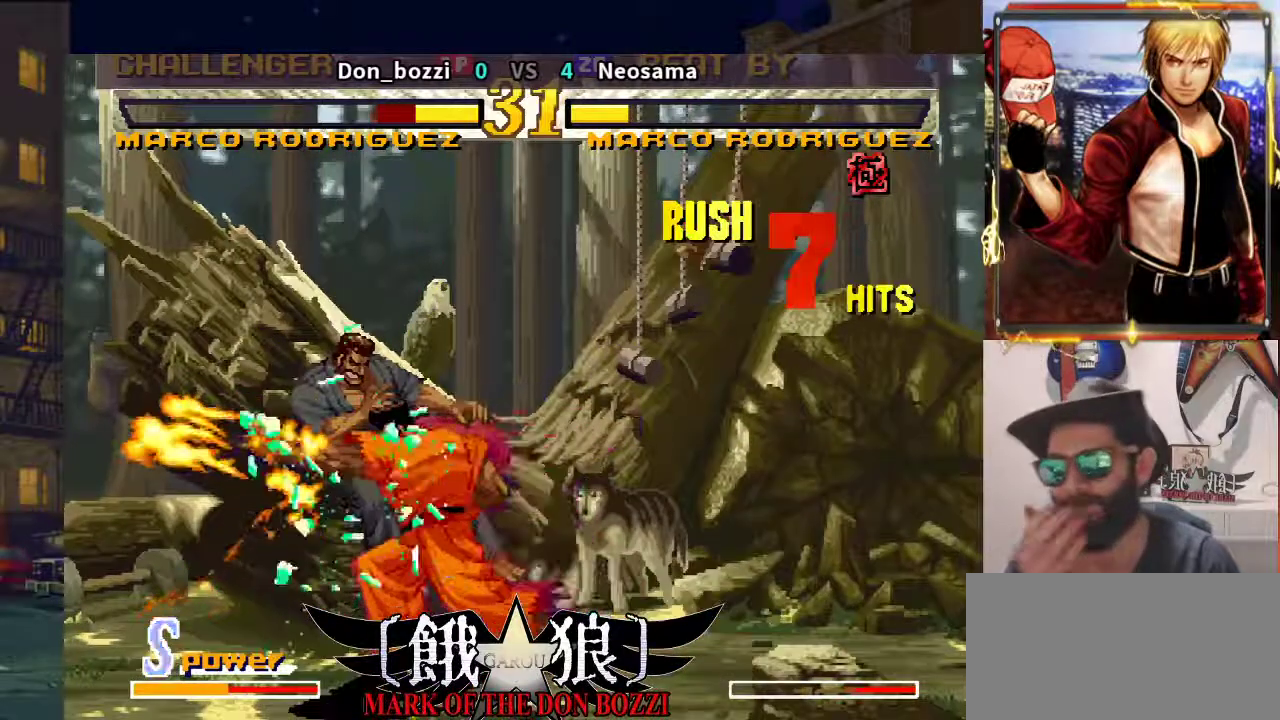
Gameplay with a controller (arcade stick); each line is a JSON object with the inputs held at the frame after it. "events" lists button and stick changes between this image and that frame as [ms after this image, input, new state], when the widget could be followed in between. Not read: L3 R3.
{"buttons": [], "left_stick": "center", "events": []}
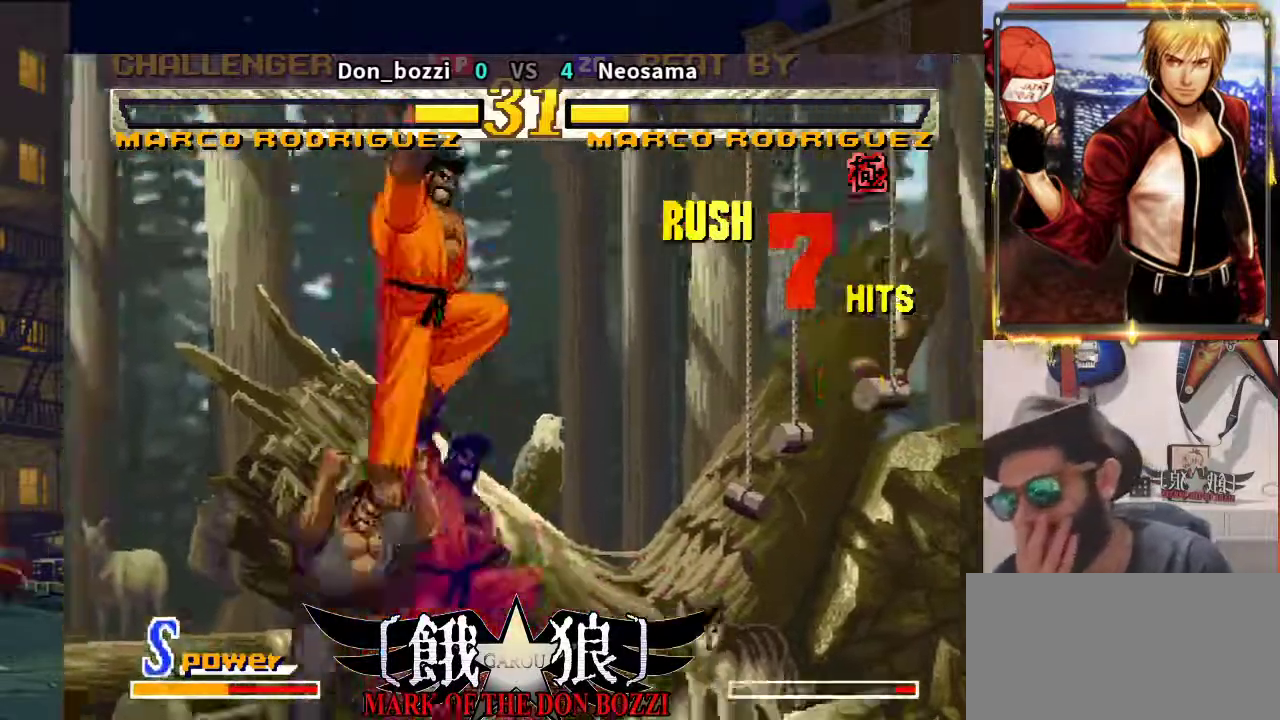
{"buttons": [], "left_stick": "center", "events": []}
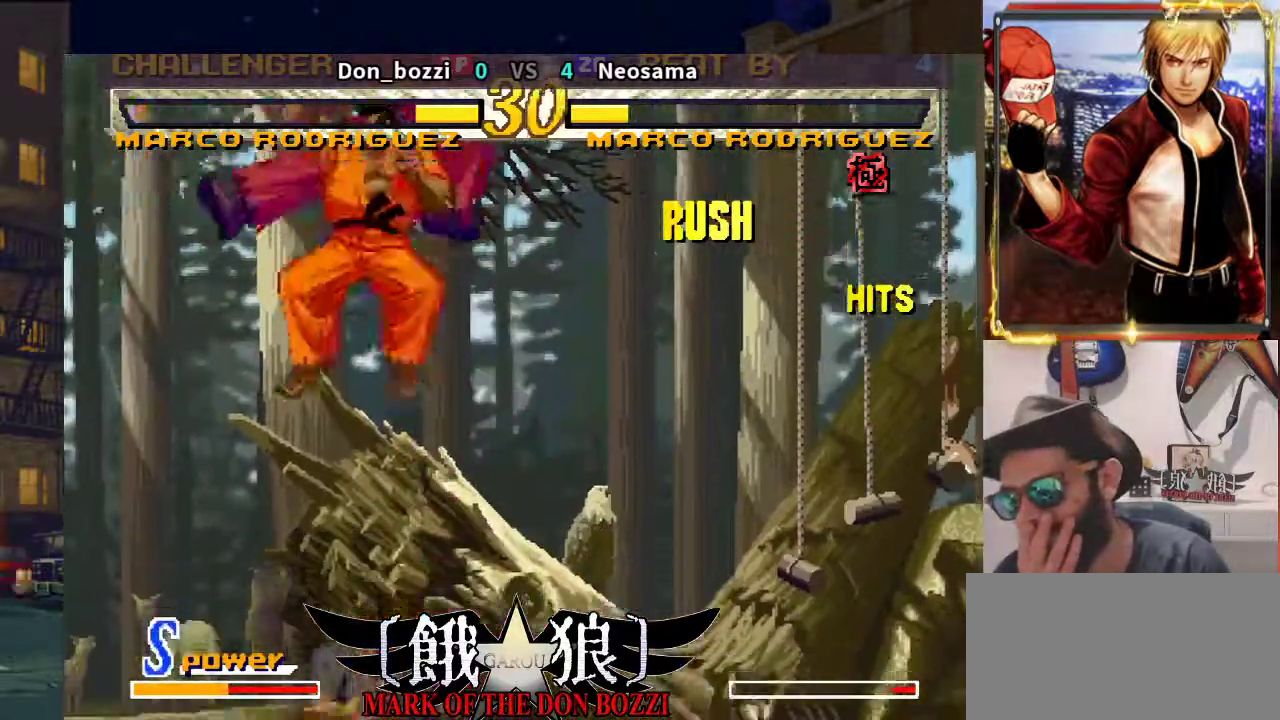
{"buttons": [], "left_stick": "right", "events": [[417, "left_stick", "right"]]}
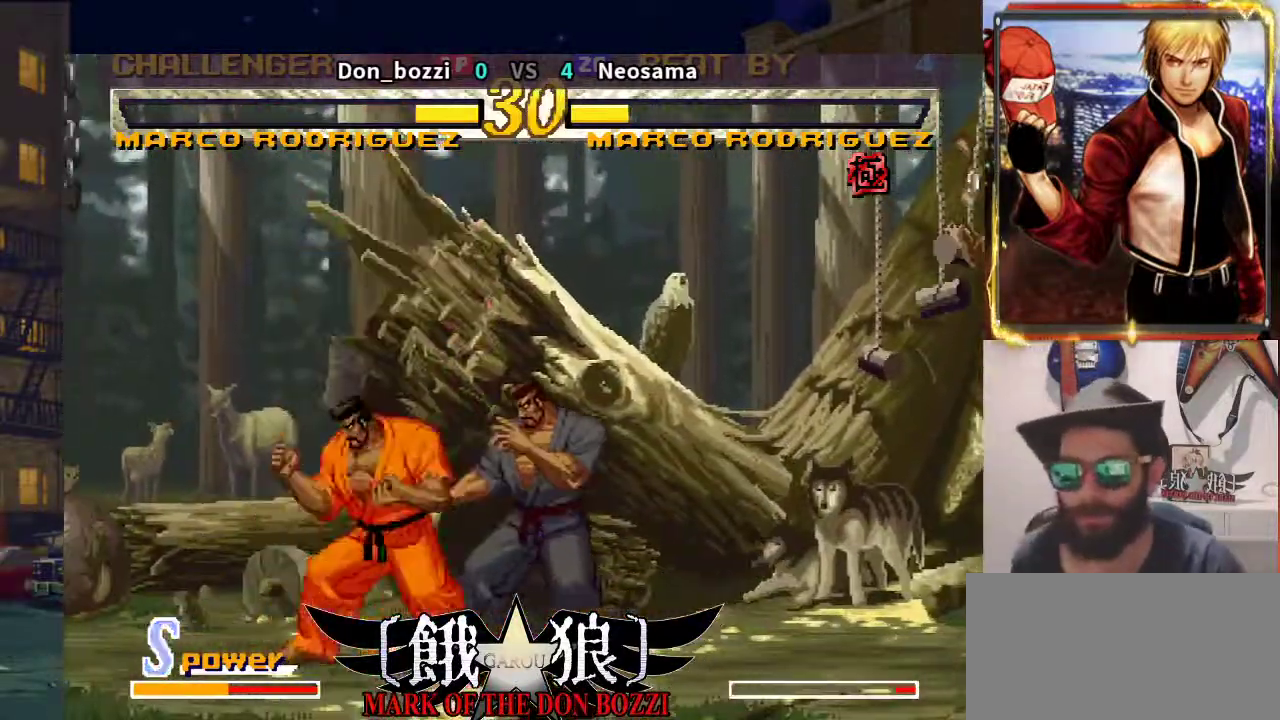
{"buttons": [], "left_stick": "down-right", "events": [[383, "left_stick", "down"], [483, "left_stick", "down-right"]]}
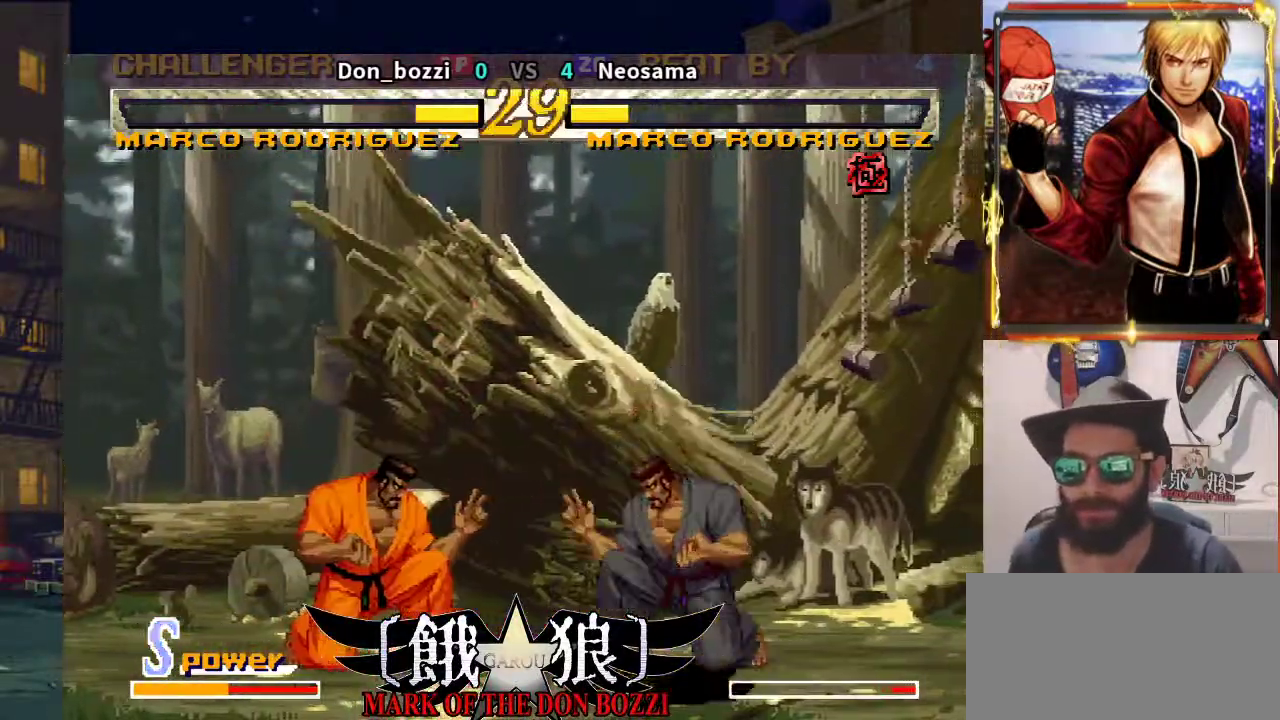
{"buttons": [], "left_stick": "right", "events": [[233, "left_stick", "up-right"], [383, "left_stick", "right"]]}
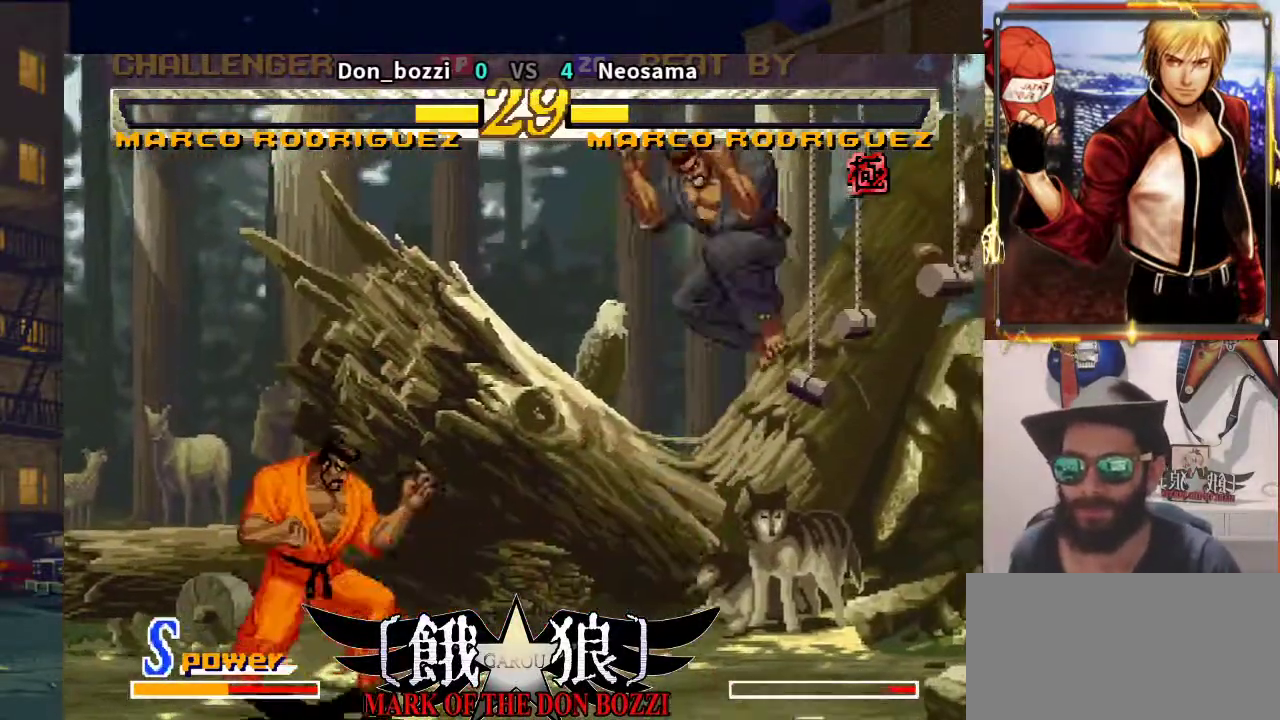
{"buttons": [], "left_stick": "right", "events": [[200, "left_stick", "down"], [317, "left_stick", "left"], [417, "left_stick", "right"]]}
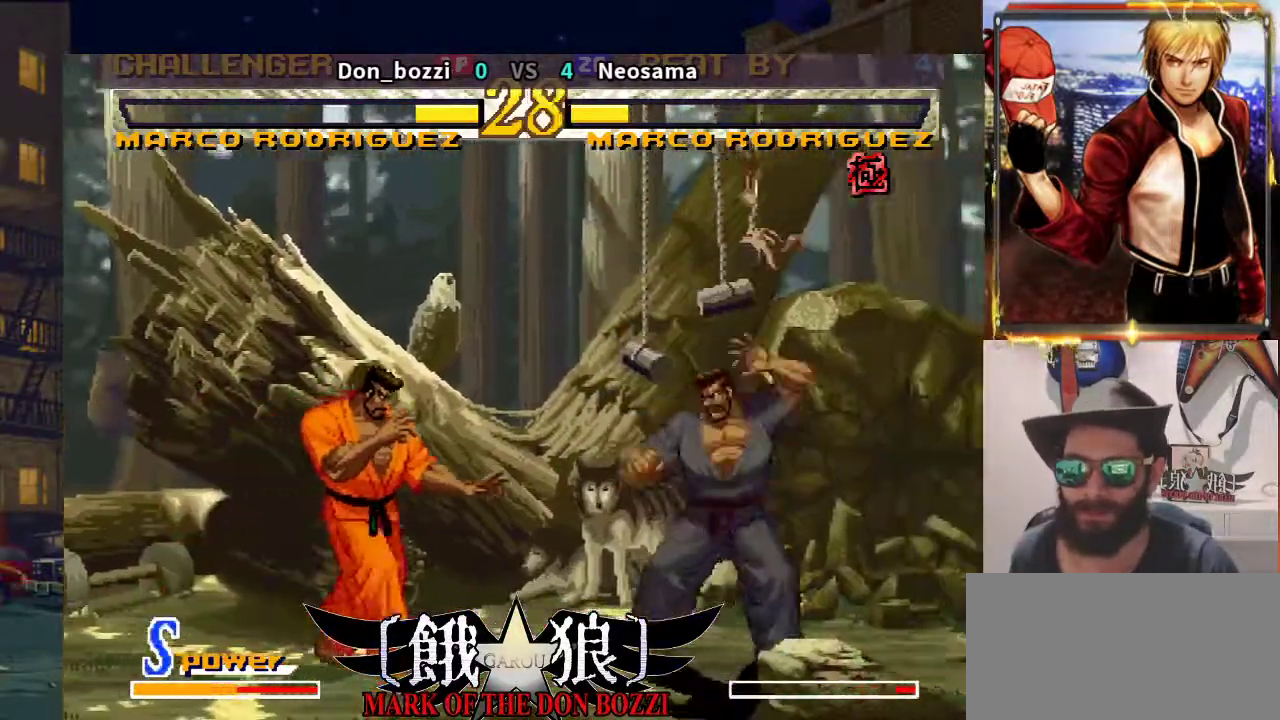
{"buttons": [], "left_stick": "center", "events": [[383, "left_stick", "center"]]}
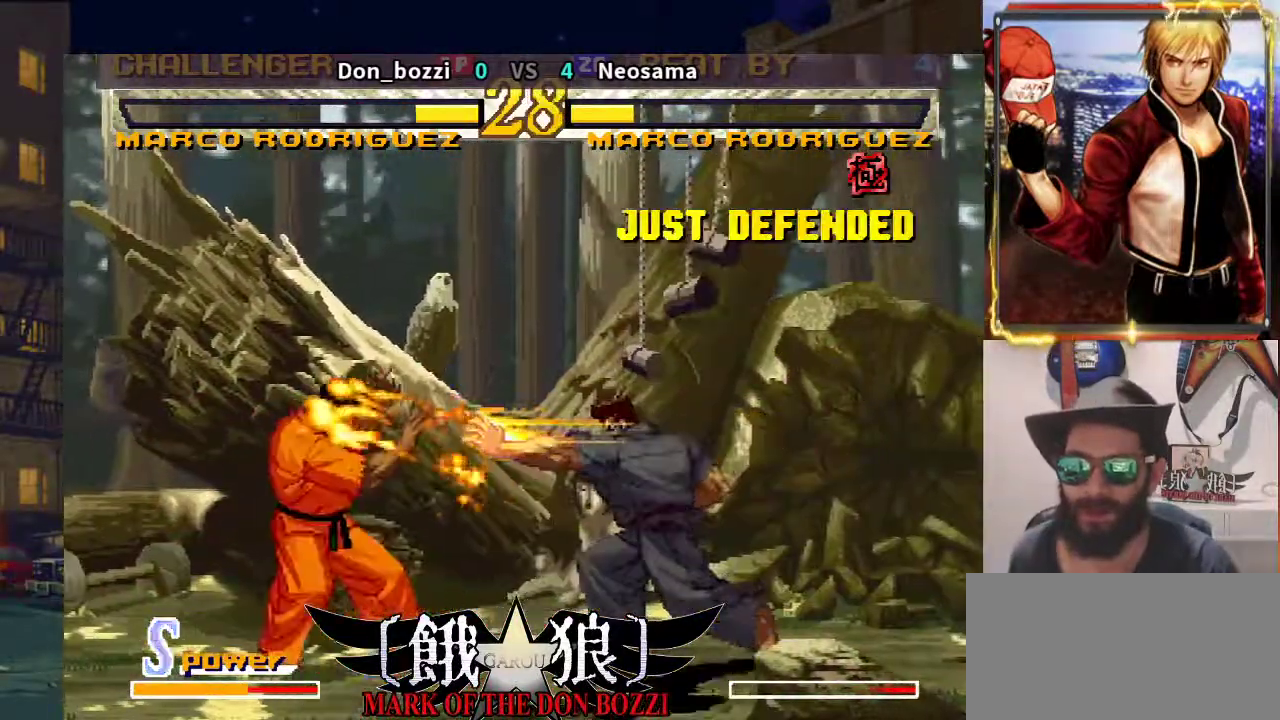
{"buttons": [], "left_stick": "left", "events": [[183, "left_stick", "left"], [283, "left_stick", "down"], [350, "left_stick", "down-left"], [500, "left_stick", "left"]]}
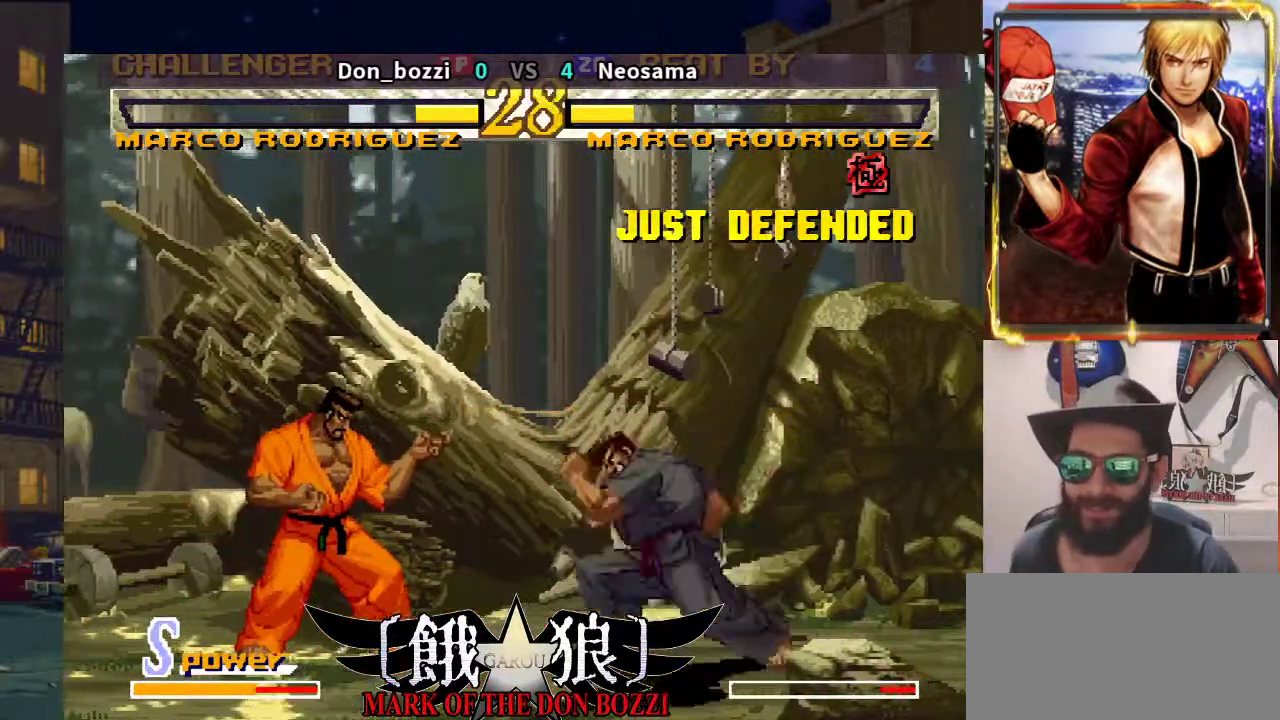
{"buttons": [], "left_stick": "right", "events": [[150, "left_stick", "down-left"], [383, "left_stick", "right"]]}
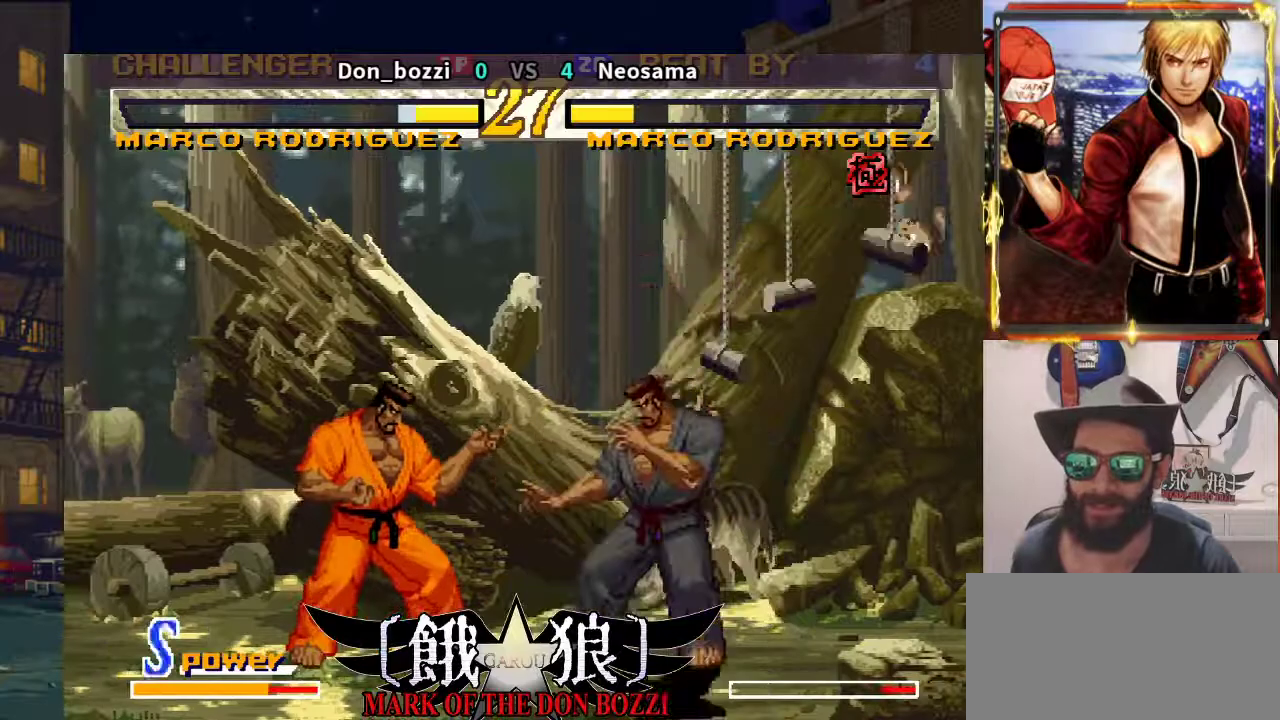
{"buttons": [], "left_stick": "left", "events": [[467, "left_stick", "left"]]}
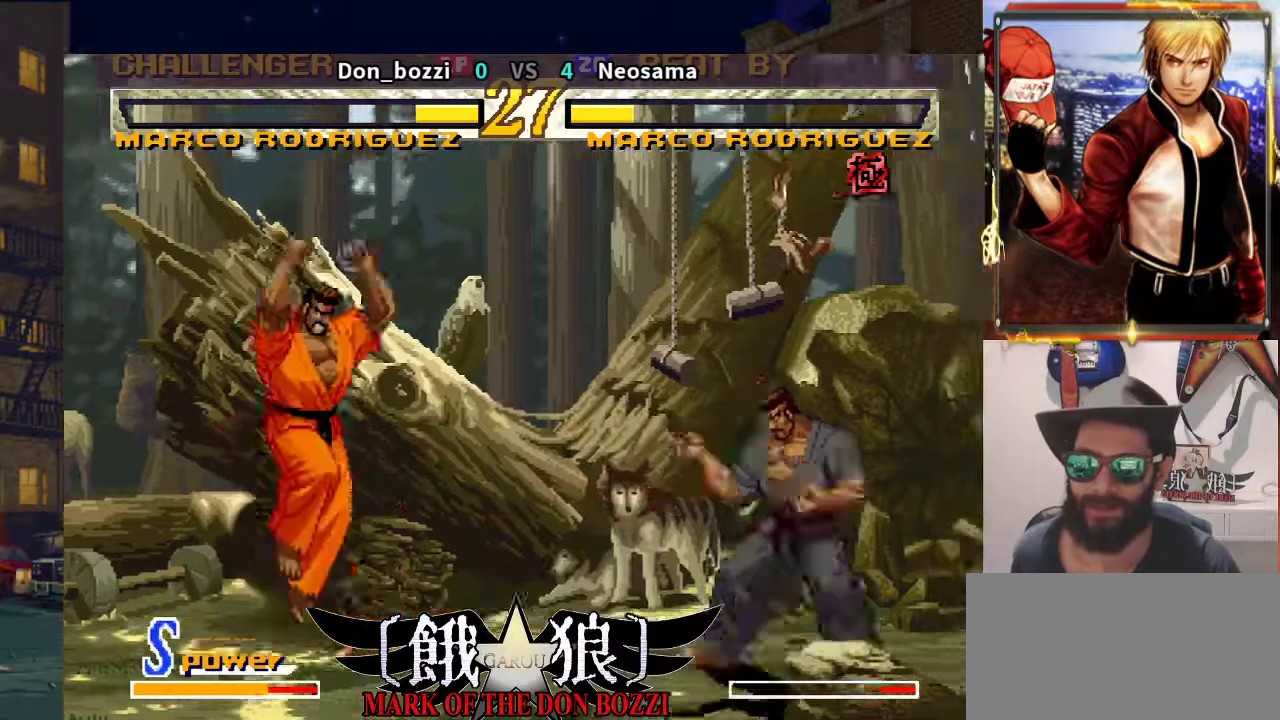
{"buttons": [], "left_stick": "right", "events": [[83, "left_stick", "right"], [433, "left_stick", "center"], [483, "left_stick", "right"]]}
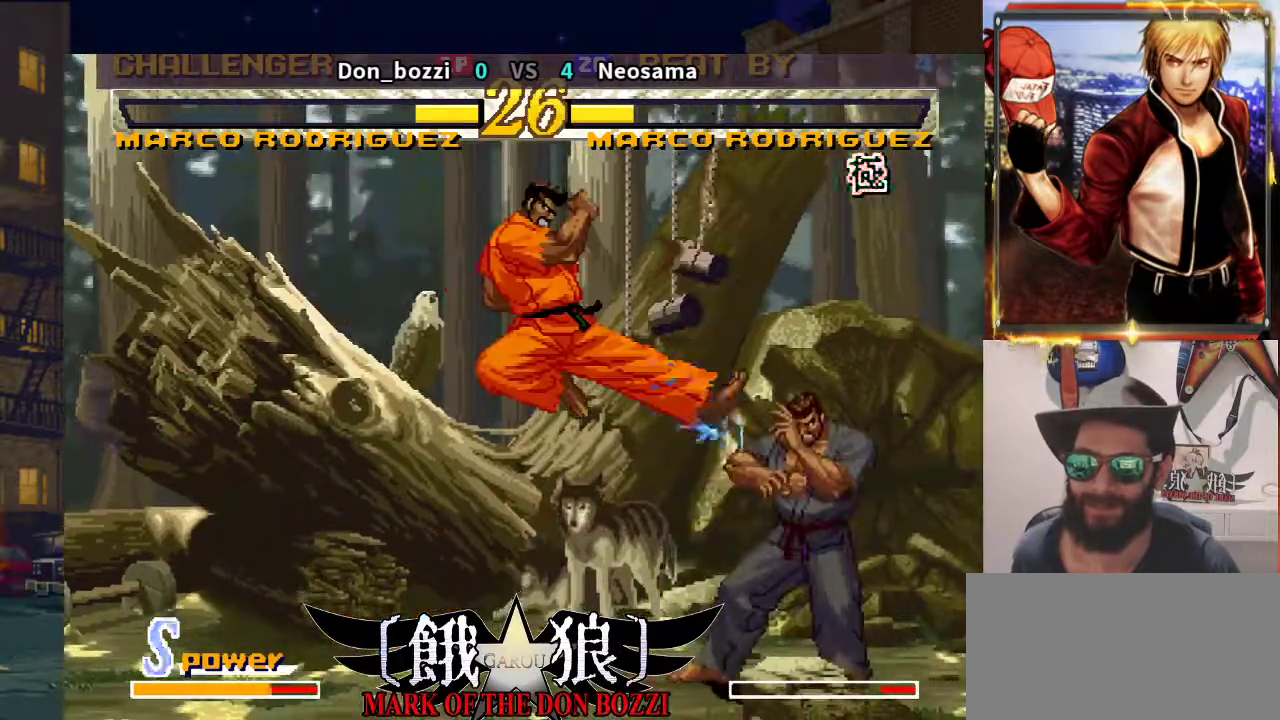
{"buttons": [], "left_stick": "right", "events": [[67, "left_stick", "center"], [133, "left_stick", "right"], [217, "left_stick", "center"], [283, "left_stick", "right"], [367, "left_stick", "center"], [433, "left_stick", "right"]]}
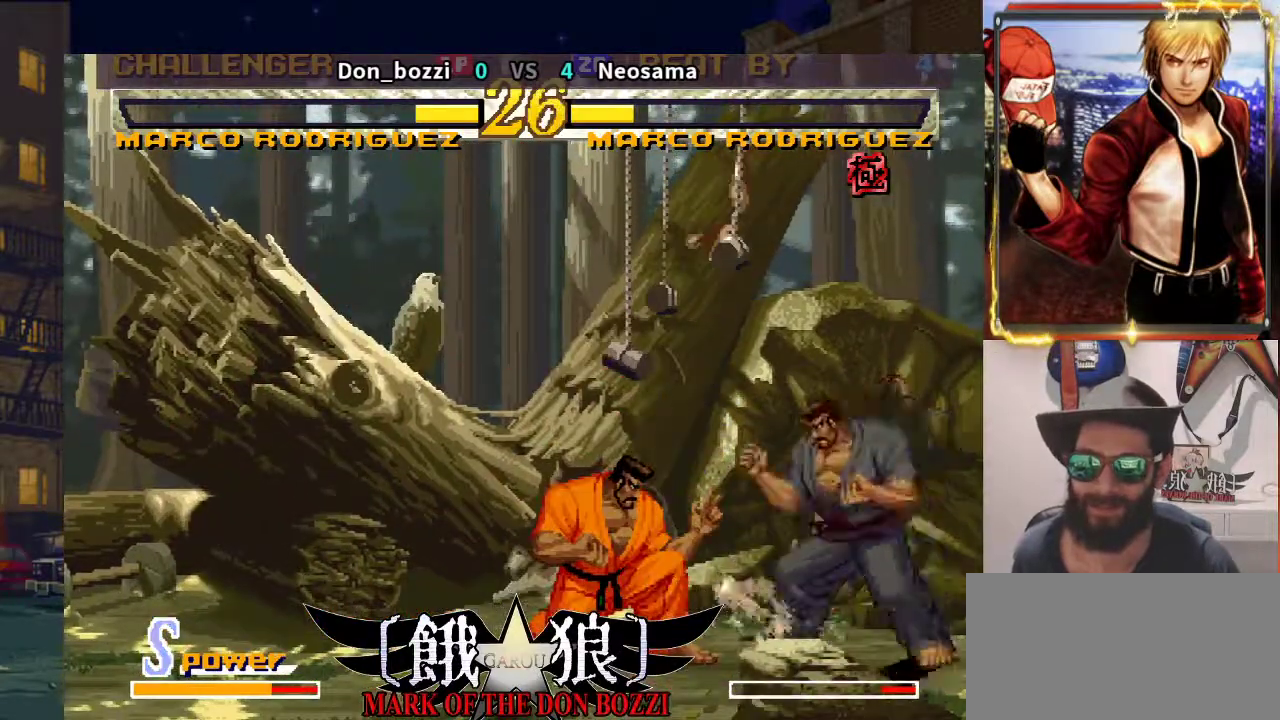
{"buttons": [], "left_stick": "down", "events": [[183, "left_stick", "down"], [300, "left_stick", "left"], [450, "left_stick", "down"]]}
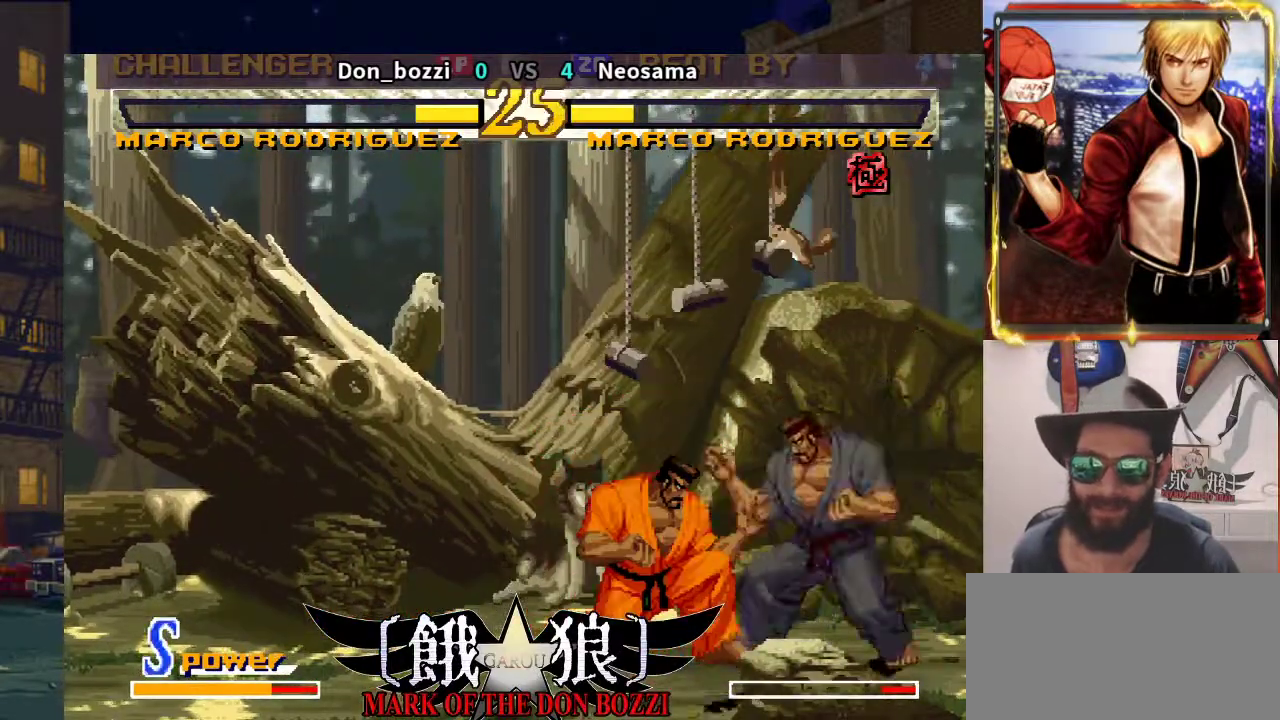
{"buttons": [], "left_stick": "center", "events": [[83, "left_stick", "right"], [417, "left_stick", "center"]]}
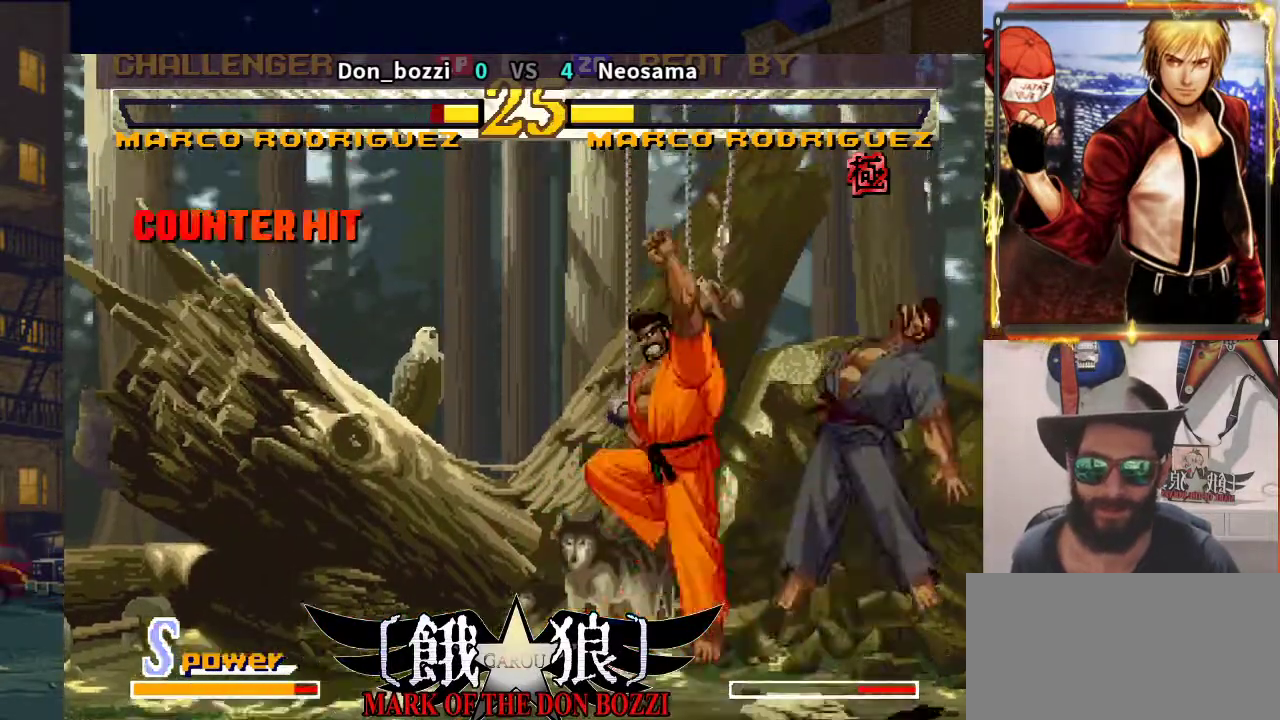
{"buttons": [], "left_stick": "left", "events": [[17, "left_stick", "left"]]}
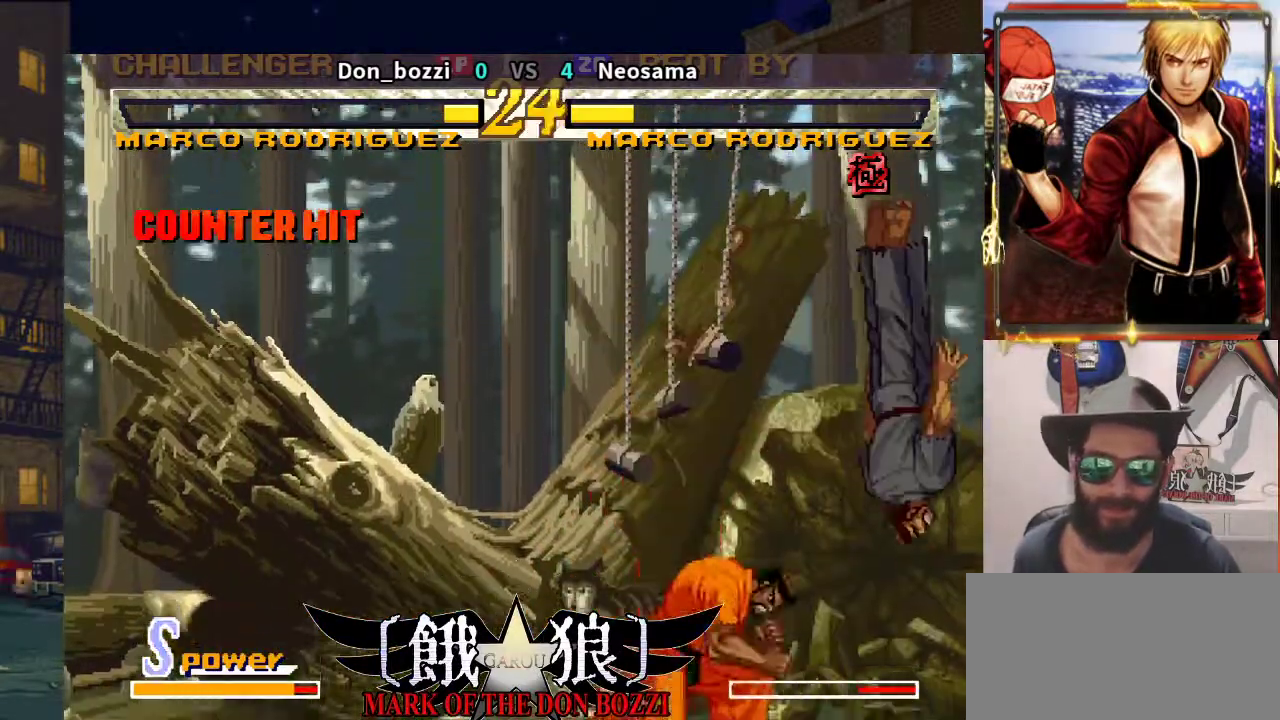
{"buttons": [], "left_stick": "left", "events": []}
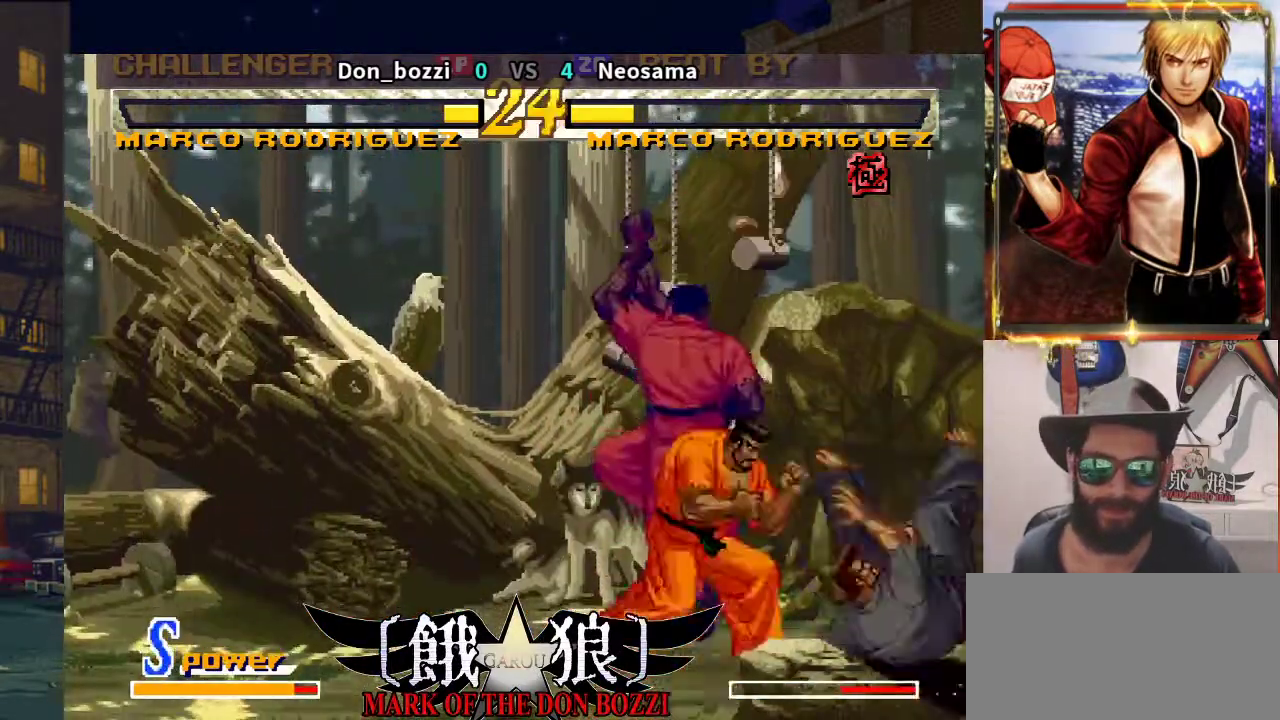
{"buttons": [], "left_stick": "center", "events": [[167, "left_stick", "down"], [283, "left_stick", "right"], [400, "left_stick", "center"]]}
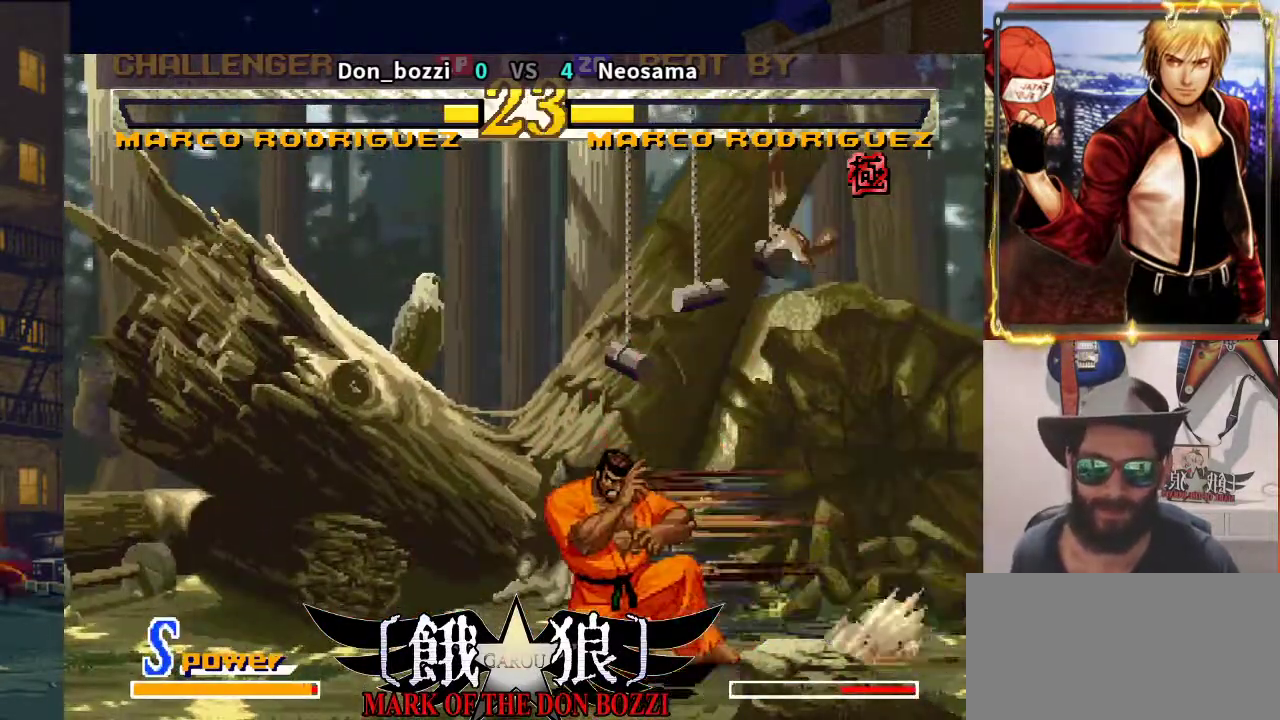
{"buttons": [], "left_stick": "center", "events": [[117, "left_stick", "down-left"], [317, "left_stick", "down-right"], [367, "left_stick", "right"], [483, "left_stick", "center"]]}
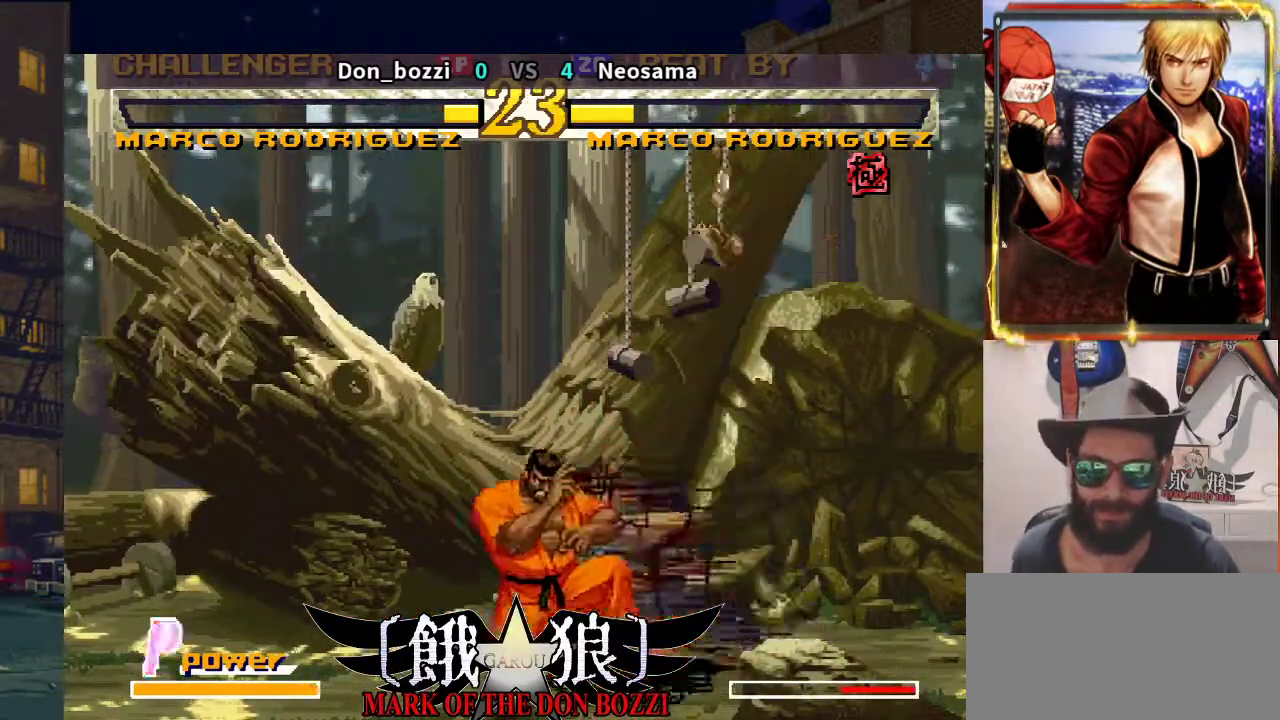
{"buttons": [], "left_stick": "down-right", "events": [[100, "left_stick", "down"], [350, "left_stick", "down-right"]]}
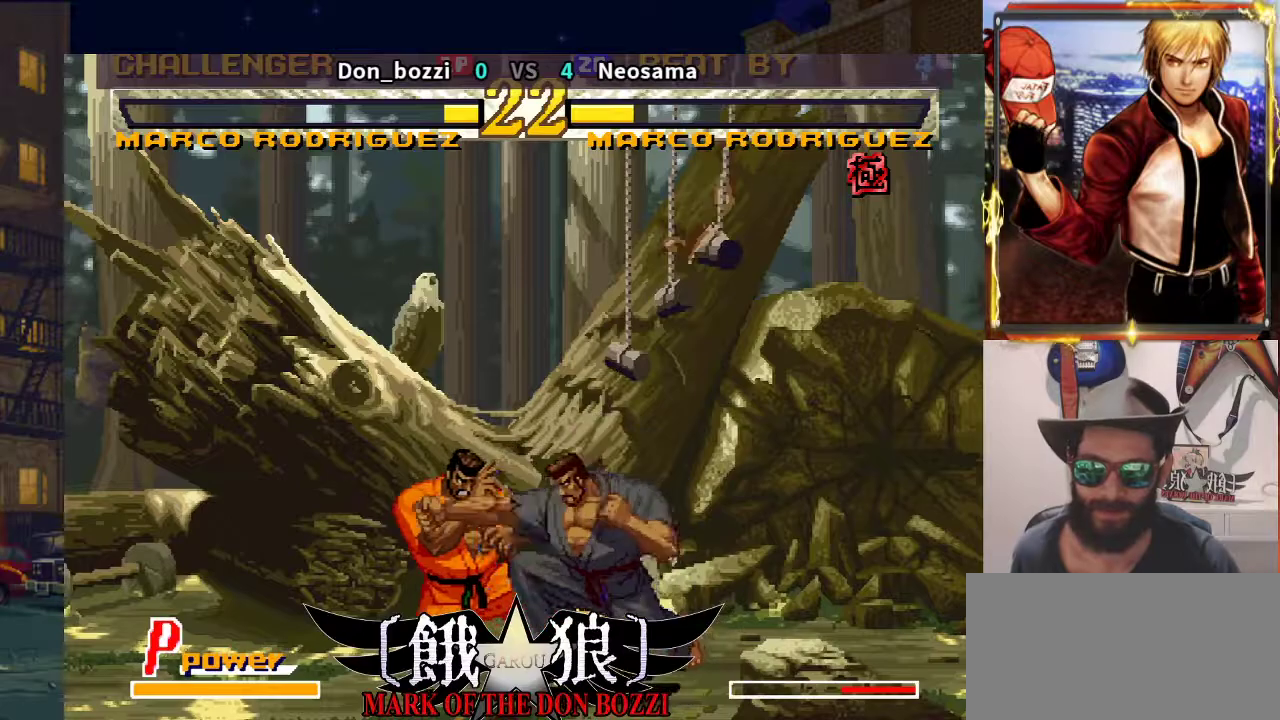
{"buttons": [], "left_stick": "down", "events": [[233, "left_stick", "down"]]}
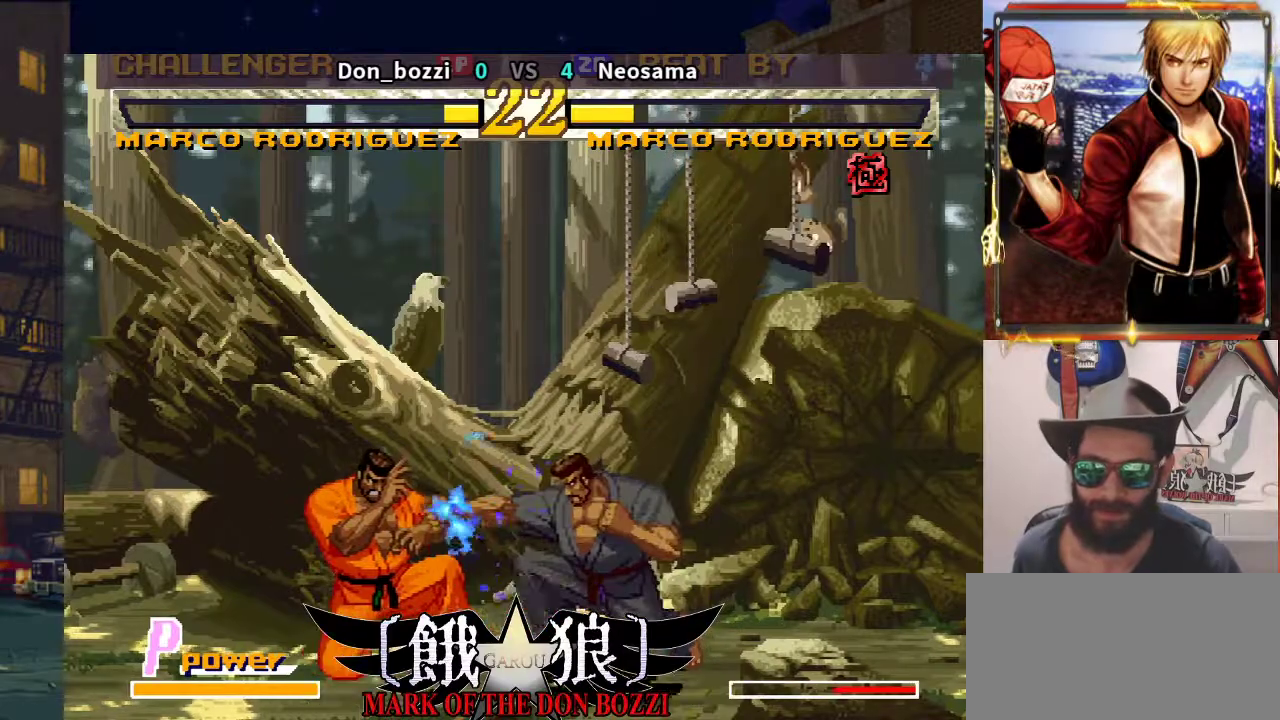
{"buttons": [], "left_stick": "down-left", "events": [[433, "left_stick", "down-left"]]}
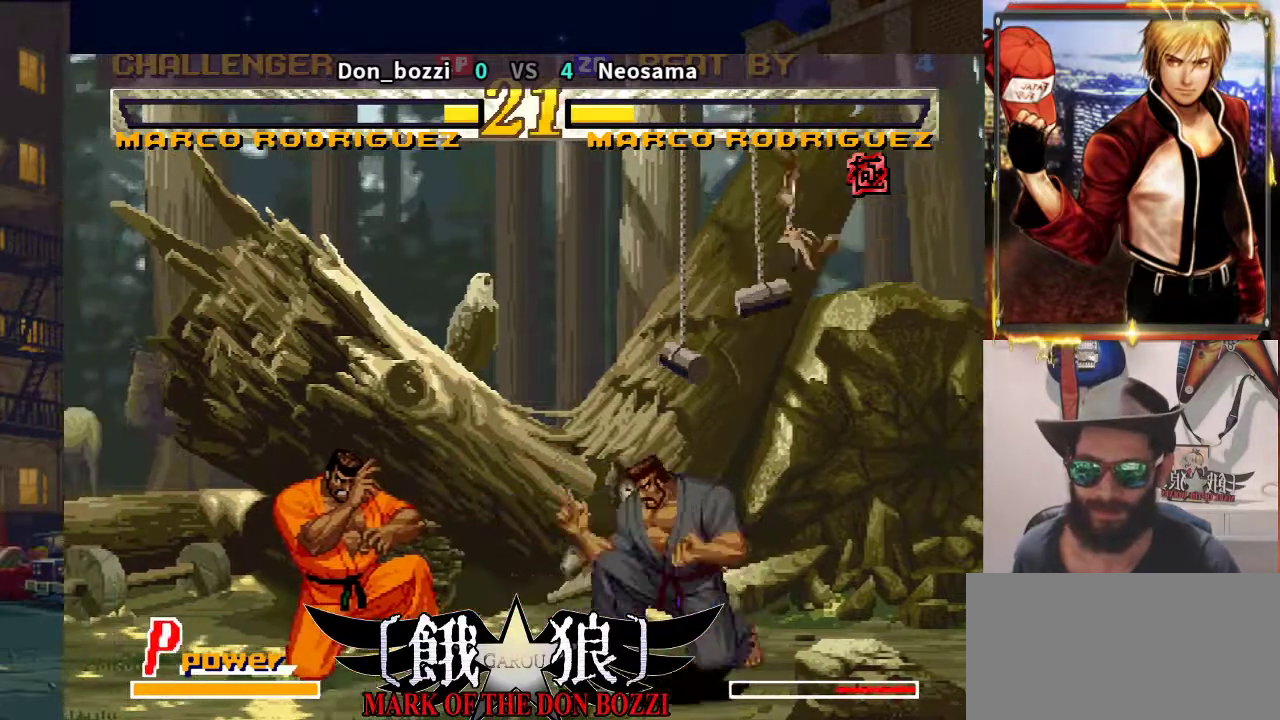
{"buttons": [], "left_stick": "center", "events": [[17, "left_stick", "left"], [167, "left_stick", "down"], [350, "left_stick", "left"], [417, "left_stick", "center"]]}
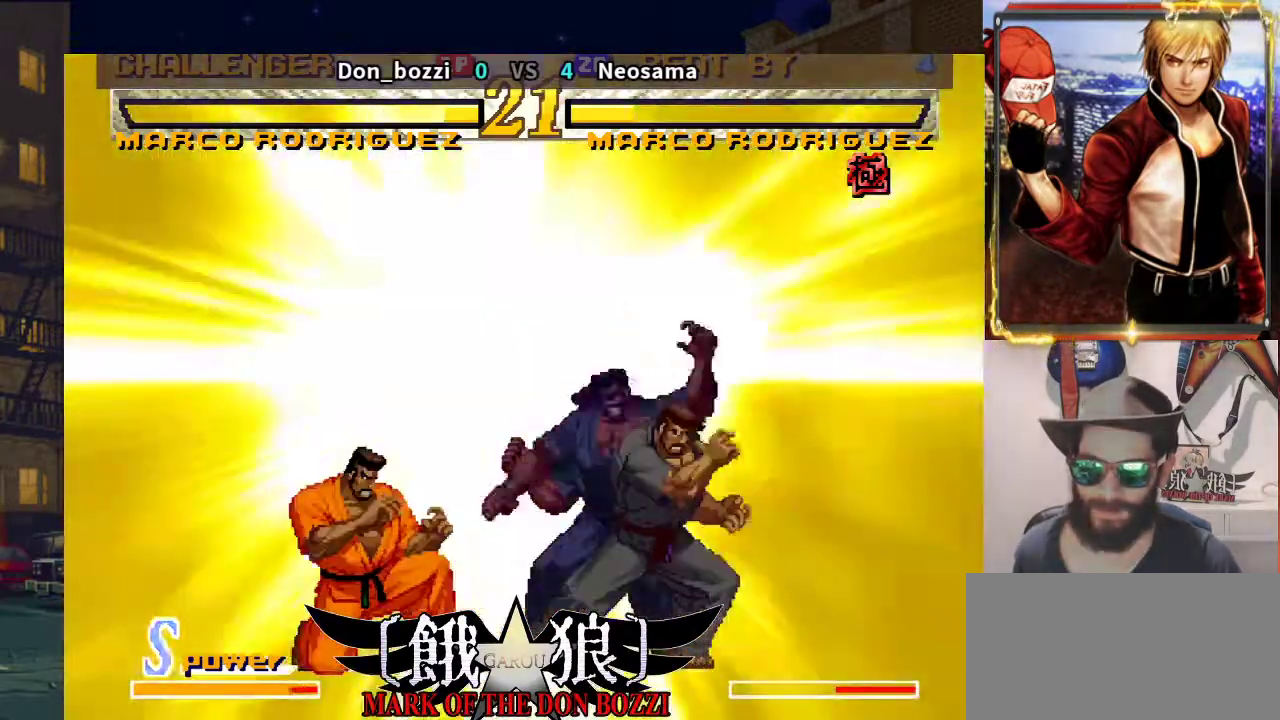
{"buttons": [], "left_stick": "center", "events": []}
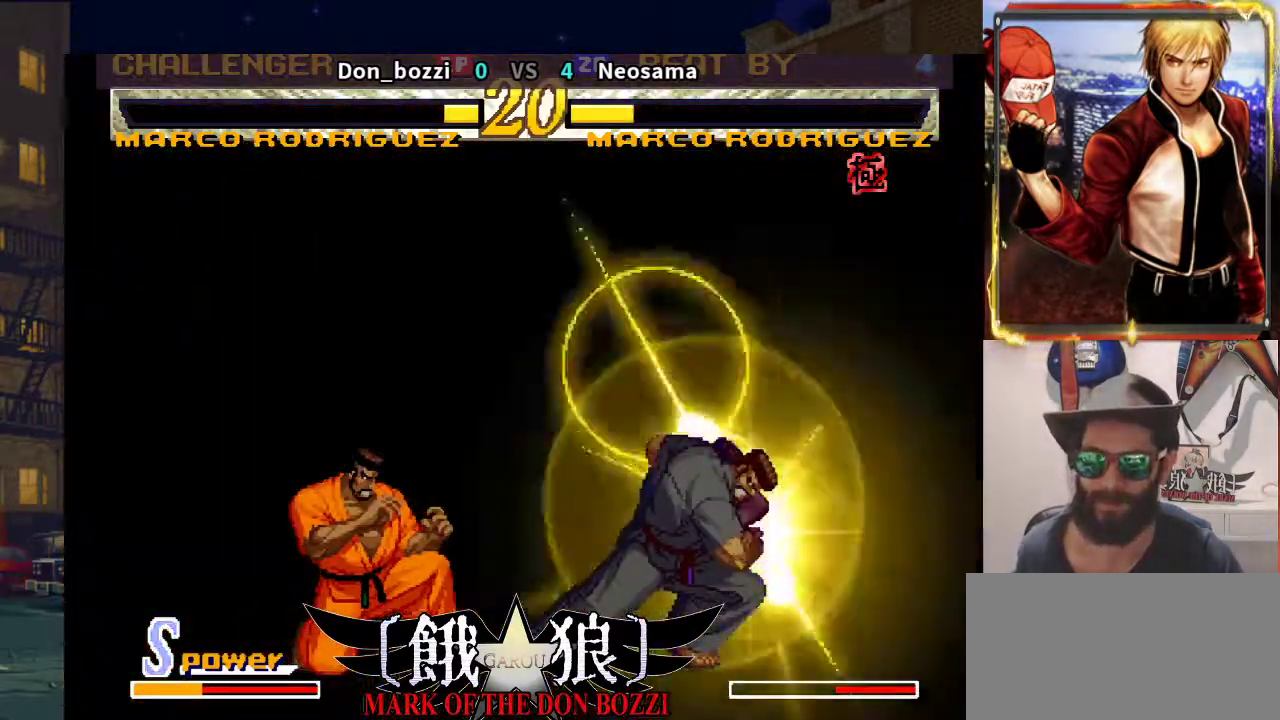
{"buttons": [], "left_stick": "center", "events": []}
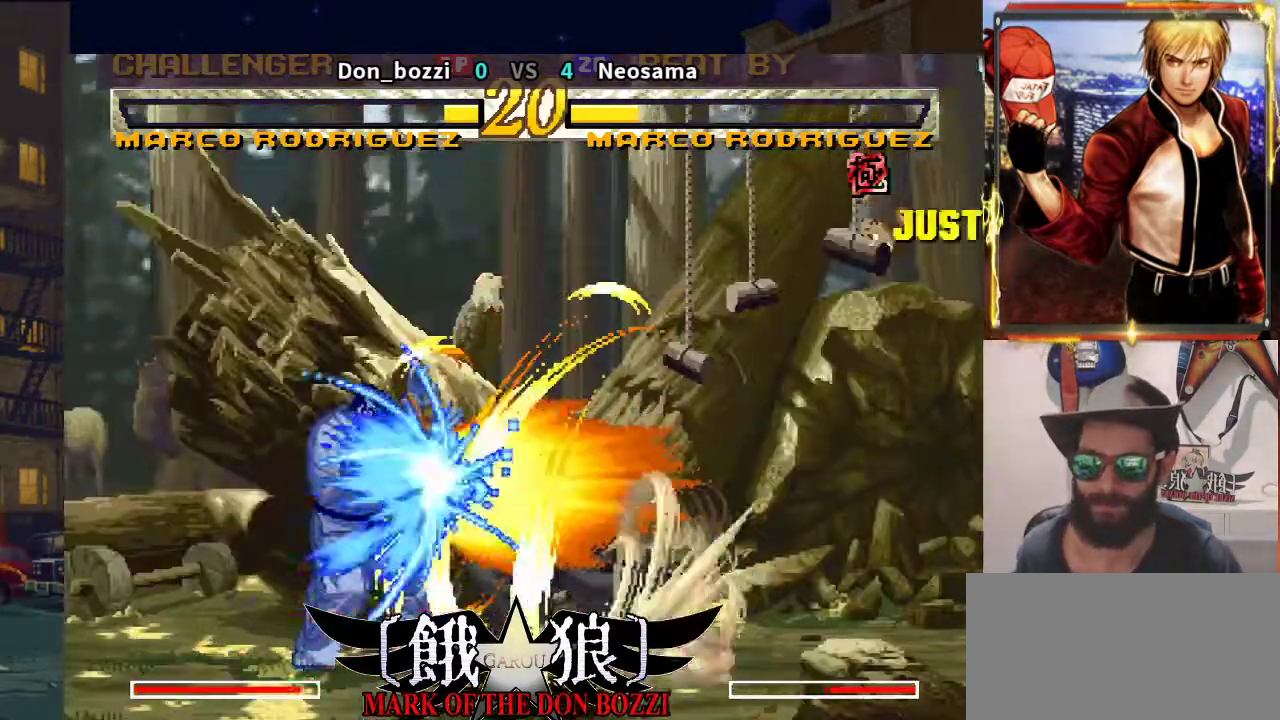
{"buttons": [], "left_stick": "center"}
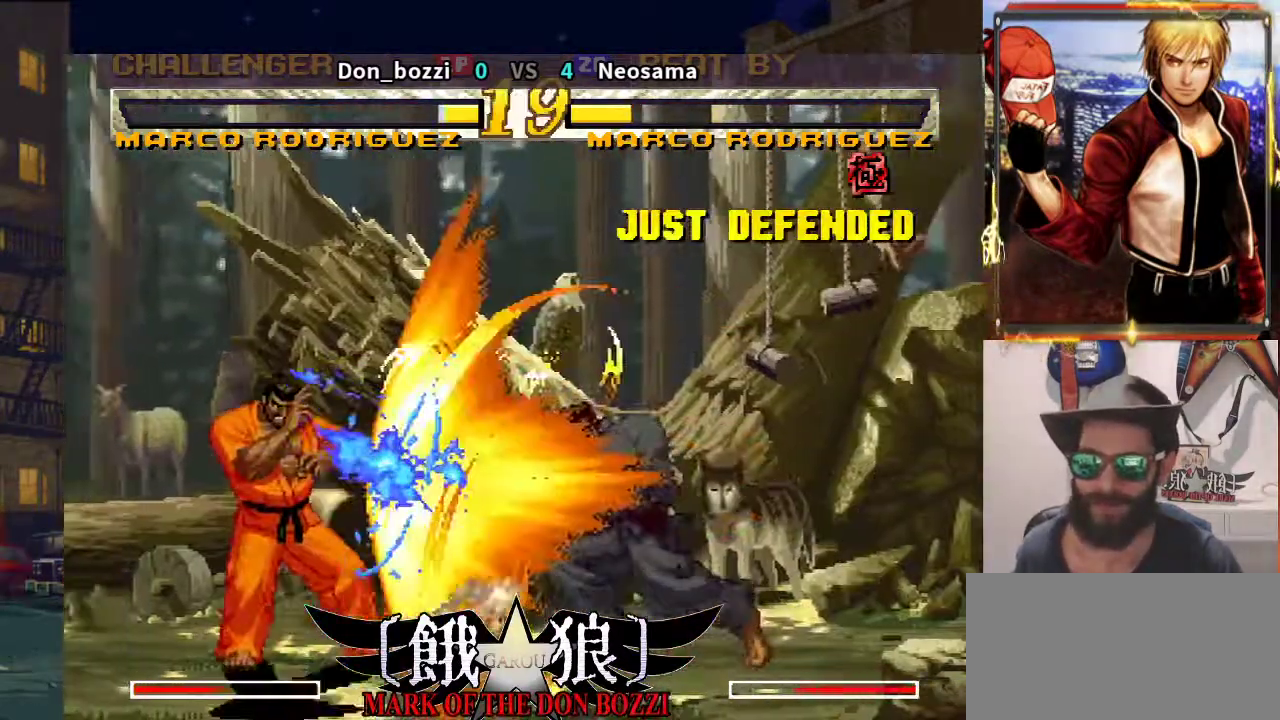
{"buttons": [], "left_stick": "center", "events": []}
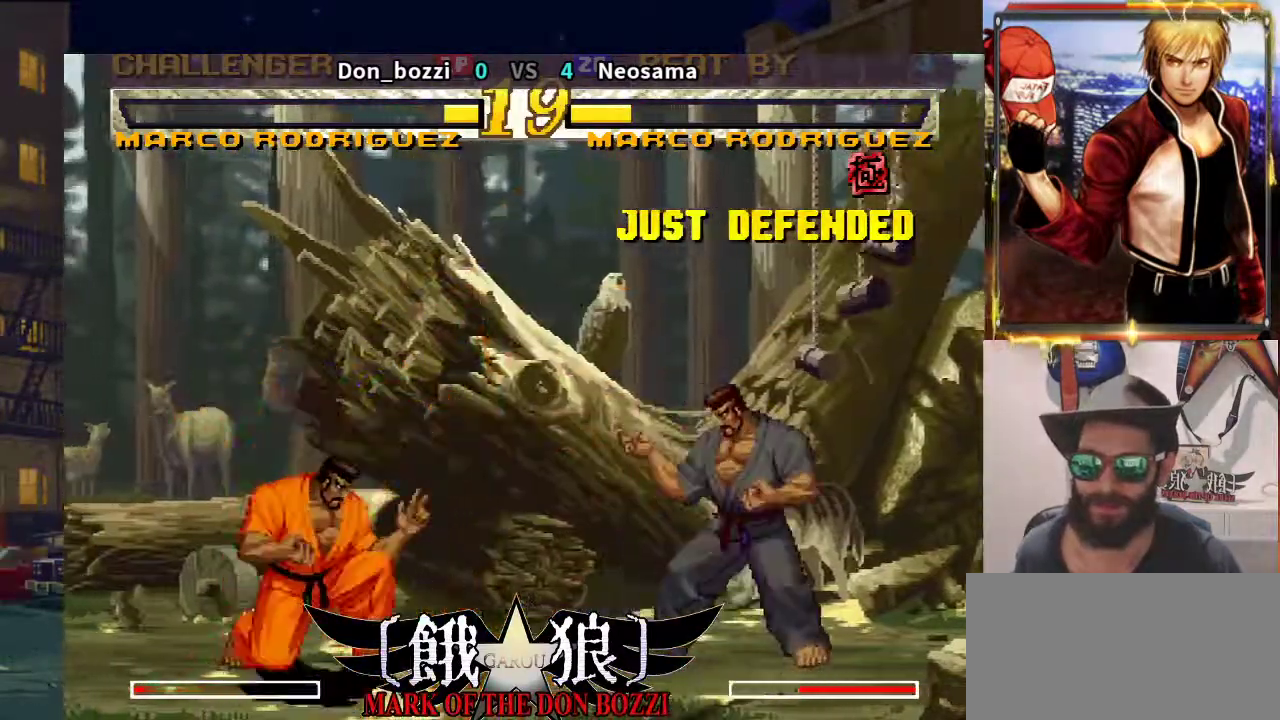
{"buttons": [], "left_stick": "right", "events": [[150, "left_stick", "right"], [233, "left_stick", "center"], [300, "left_stick", "right"]]}
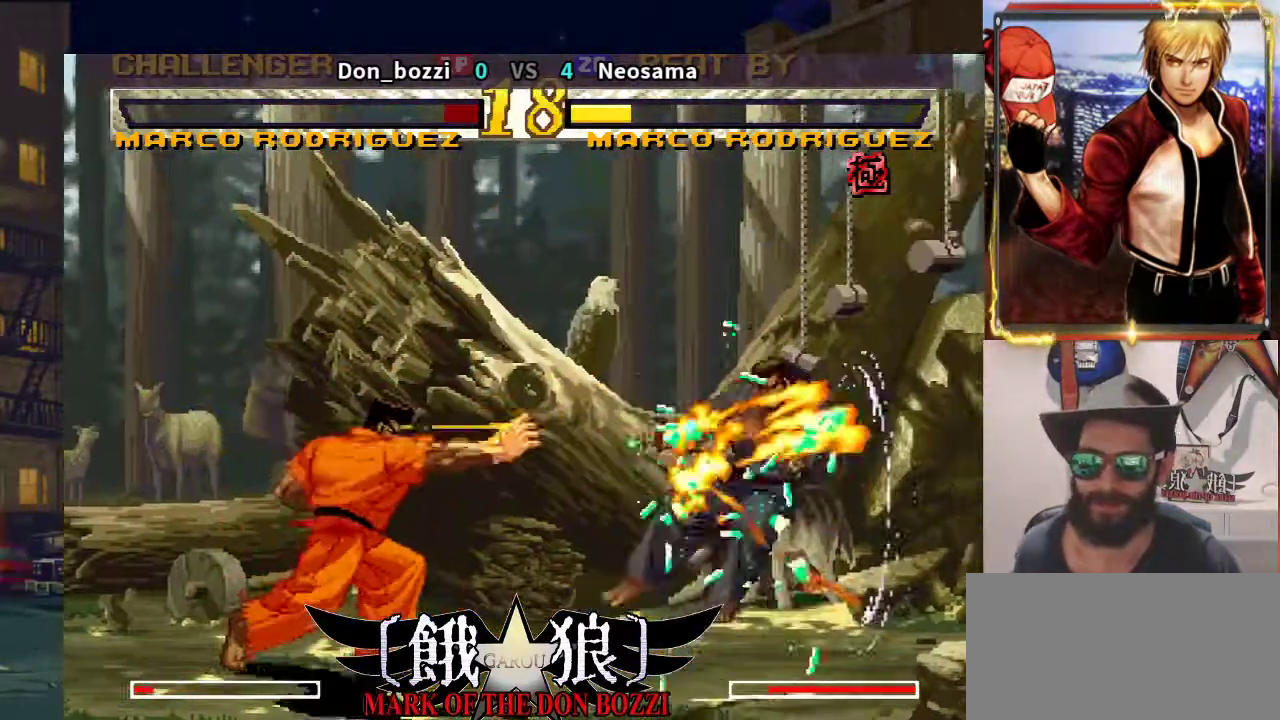
{"buttons": [], "left_stick": "center", "events": [[267, "left_stick", "center"]]}